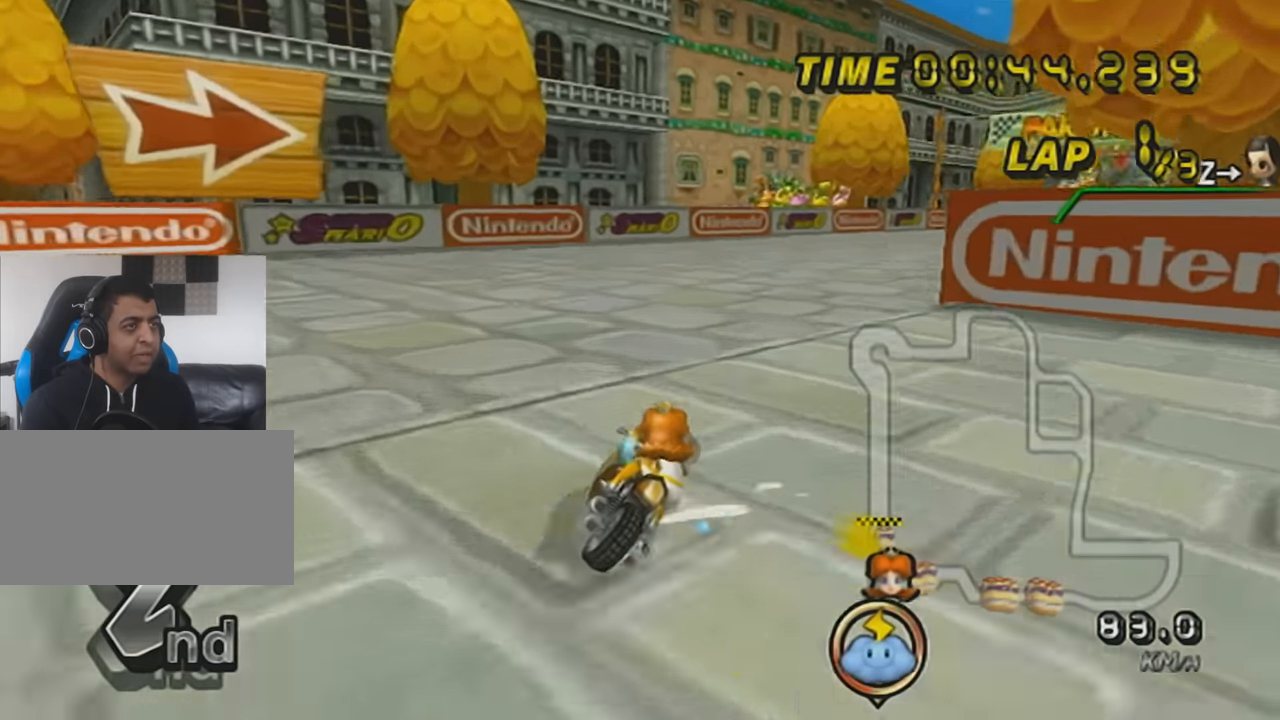
Gameplay with a controller (Nintendo layout); each line is a JSON object with the inputs held at the frame after it. "events" lists button and stick changes between this image and that frame as [ms after this image, input, new state], when the widget could be followed in between. Not read: L3 R3 right_stick.
{"buttons": ["A"], "left_stick": "left", "events": [[250, "R1", "up"], [250, "left_stick", "center"], [351, "DPAD_UP", "down"], [434, "DPAD_UP", "up"], [501, "left_stick", "left"]]}
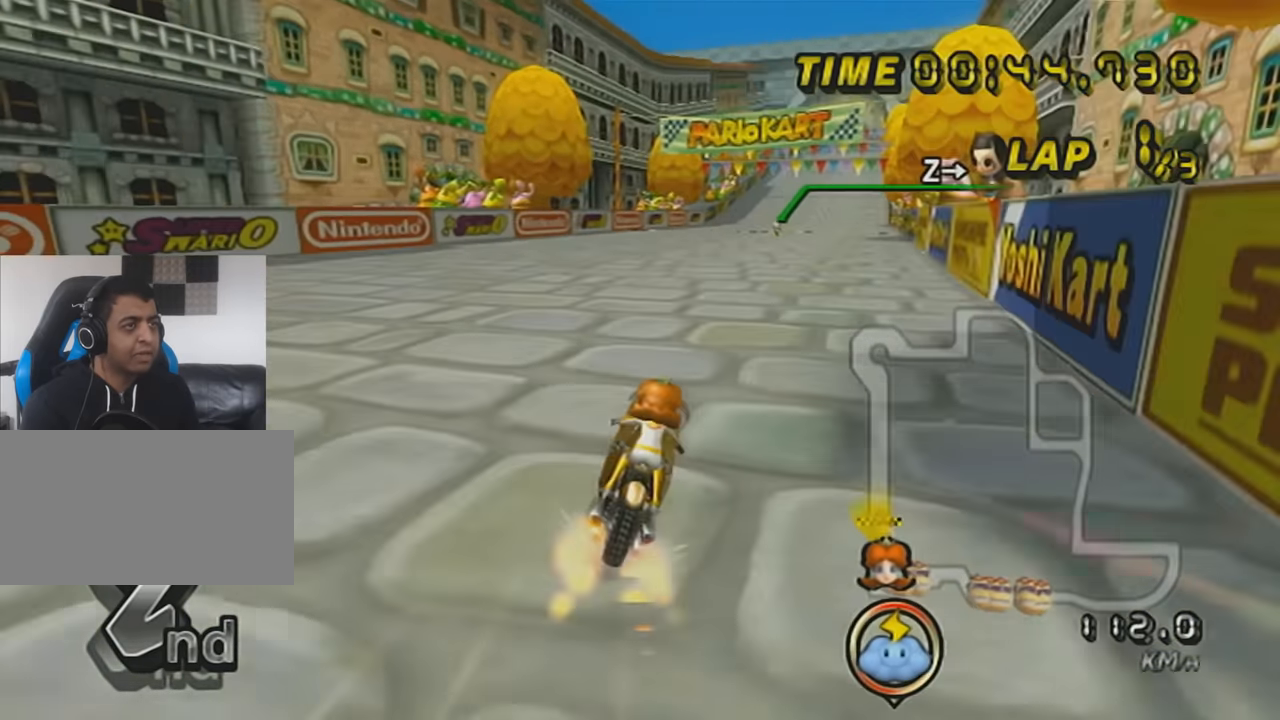
{"buttons": ["A", "X"], "left_stick": "center", "events": [[150, "left_stick", "right"], [250, "left_stick", "center"], [433, "X", "down"]]}
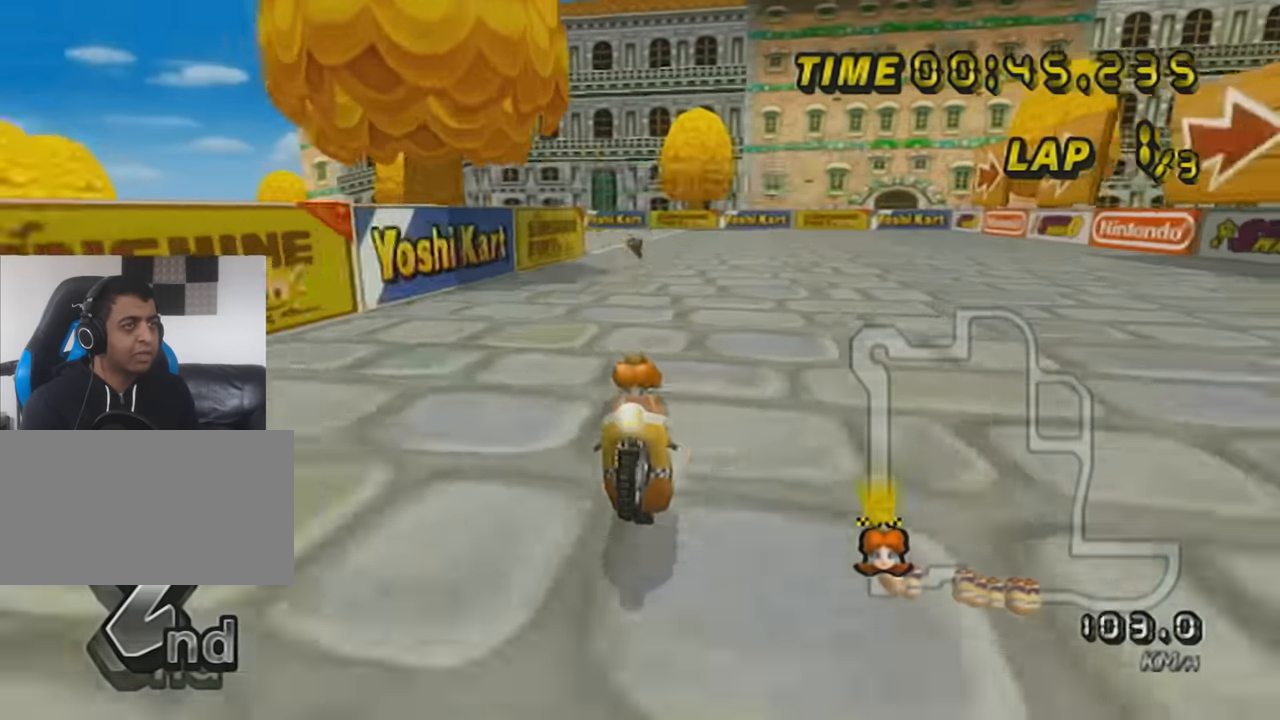
{"buttons": ["A", "X"], "left_stick": "center", "events": [[150, "X", "up"], [317, "X", "down"]]}
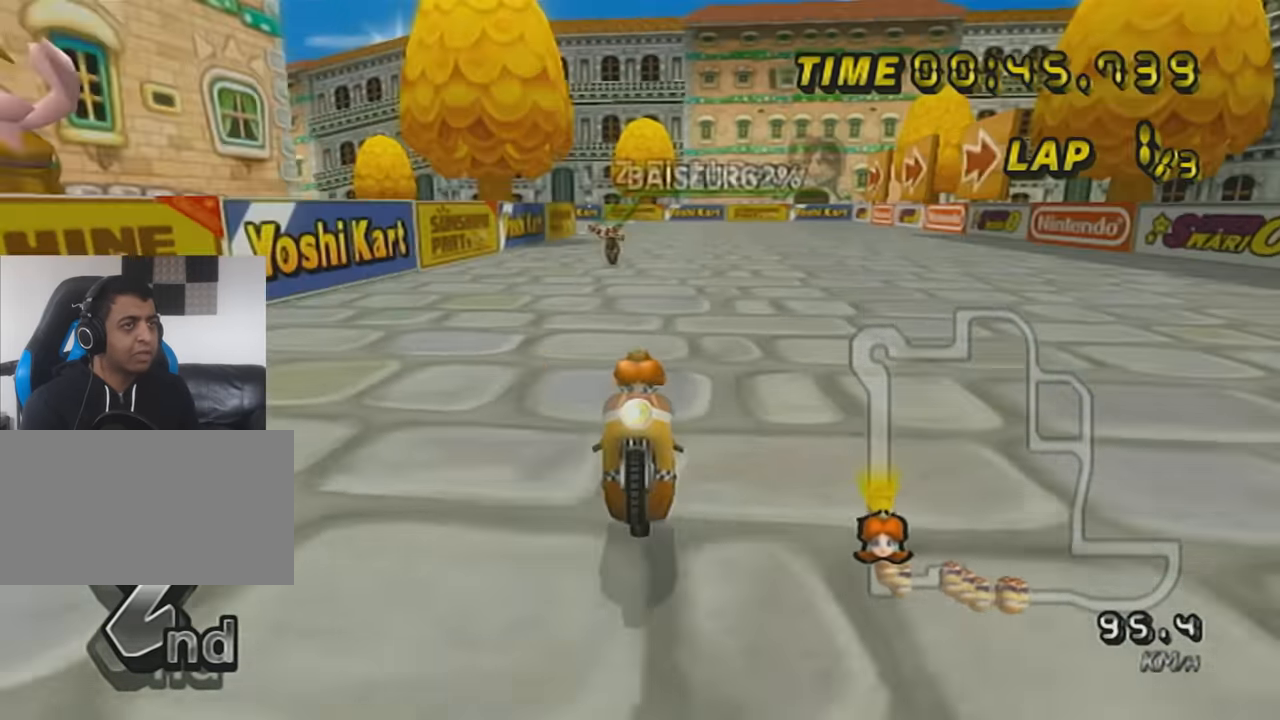
{"buttons": ["A"], "left_stick": "center", "events": [[83, "X", "up"], [183, "X", "down"], [500, "X", "up"]]}
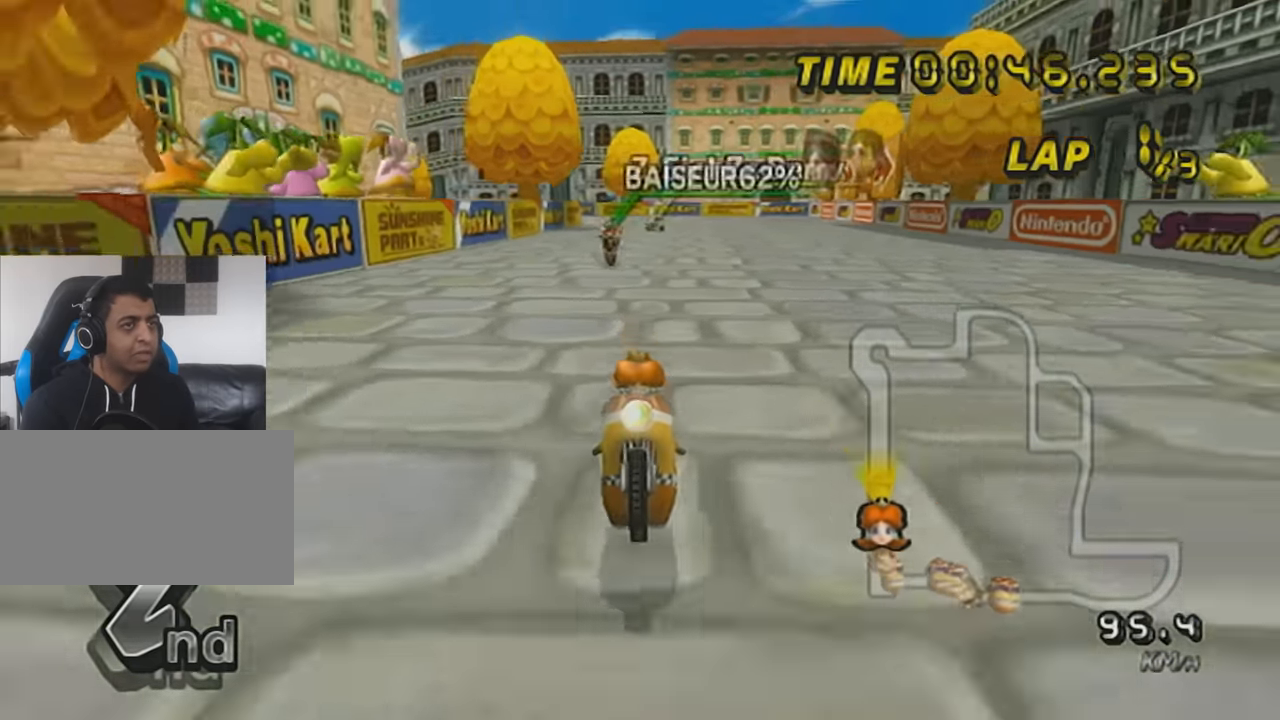
{"buttons": ["A", "X"], "left_stick": "center", "events": [[84, "X", "down"]]}
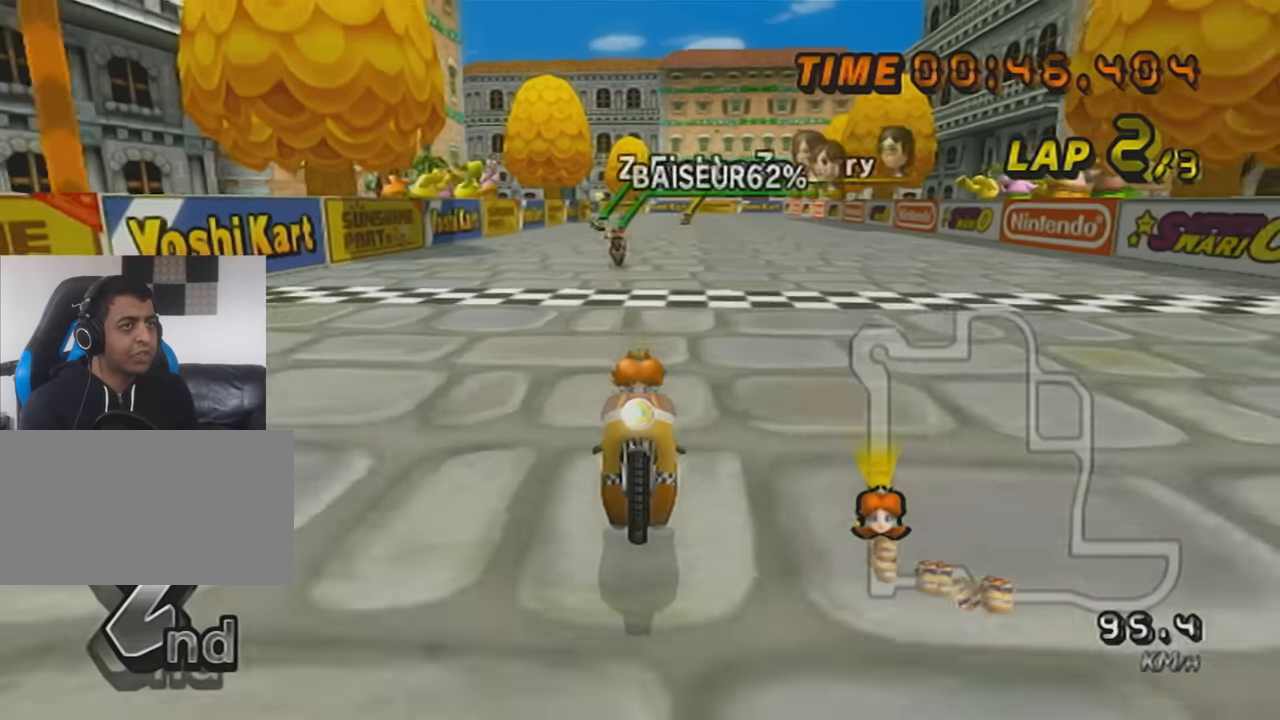
{"buttons": ["A", "X"], "left_stick": "center", "events": []}
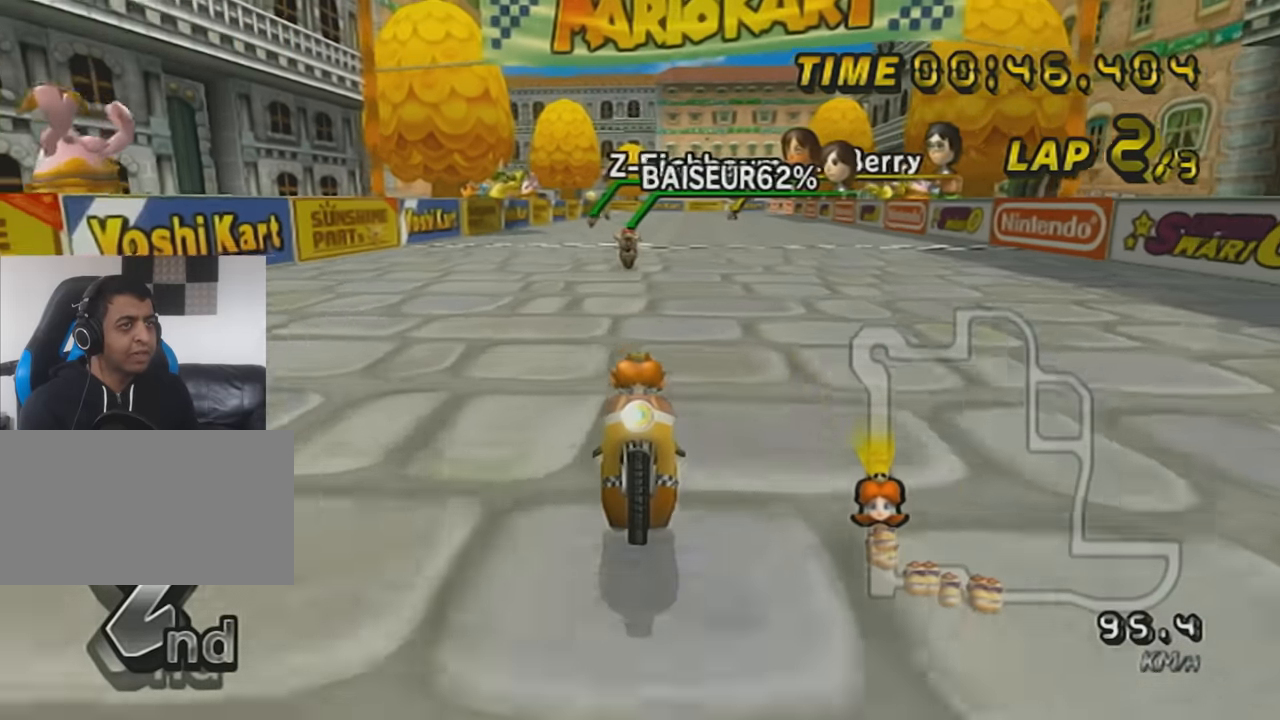
{"buttons": ["A", "X", "DPAD_UP"], "left_stick": "center", "events": [[117, "DPAD_UP", "down"], [150, "DPAD_UP", "up"], [250, "DPAD_UP", "down"], [284, "DPAD_UP", "up"], [334, "DPAD_UP", "down"], [434, "DPAD_UP", "up"], [467, "DPAD_UP", "down"]]}
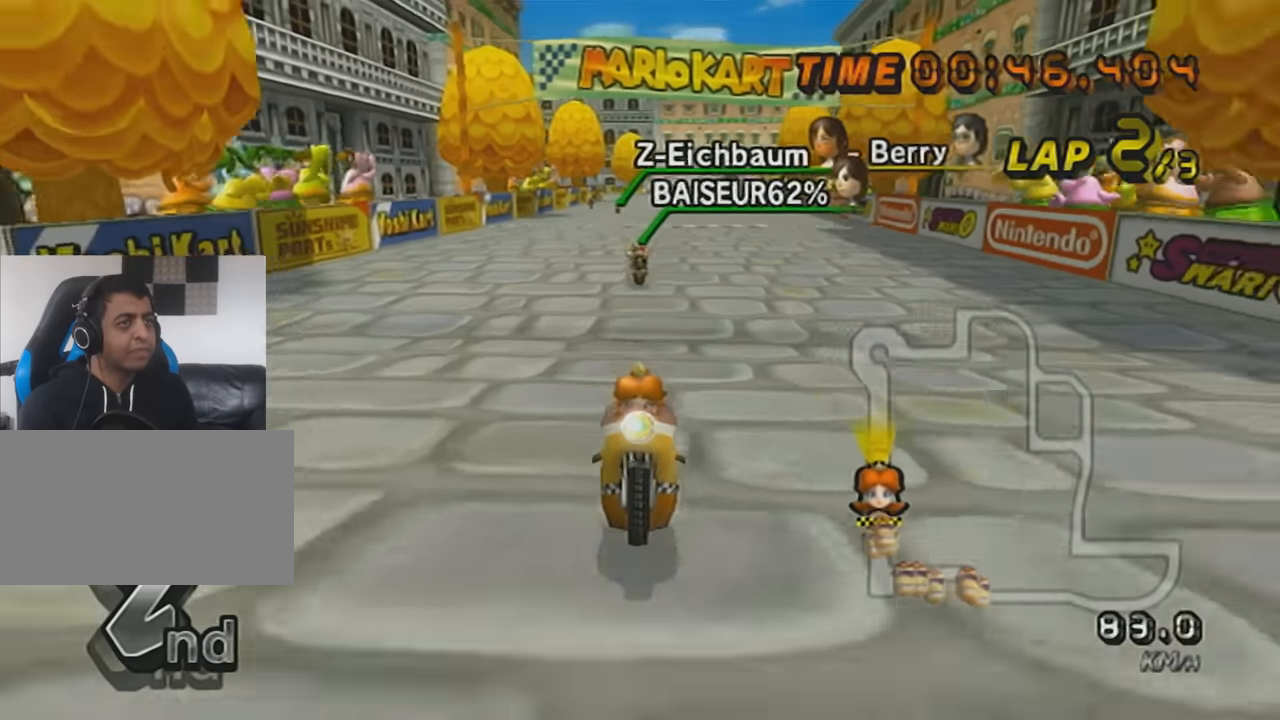
{"buttons": ["A", "X"], "left_stick": "center", "events": [[66, "DPAD_UP", "up"], [116, "DPAD_UP", "down"], [183, "DPAD_UP", "up"]]}
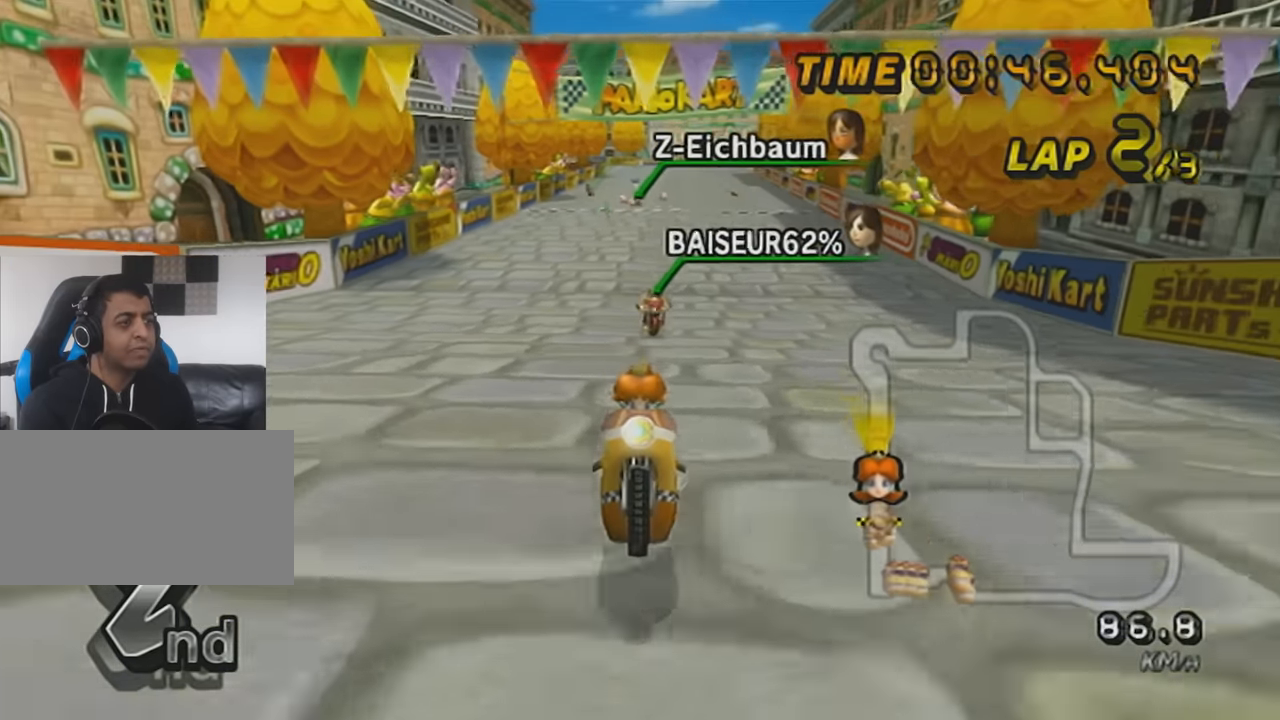
{"buttons": ["A", "X"], "left_stick": "center", "events": []}
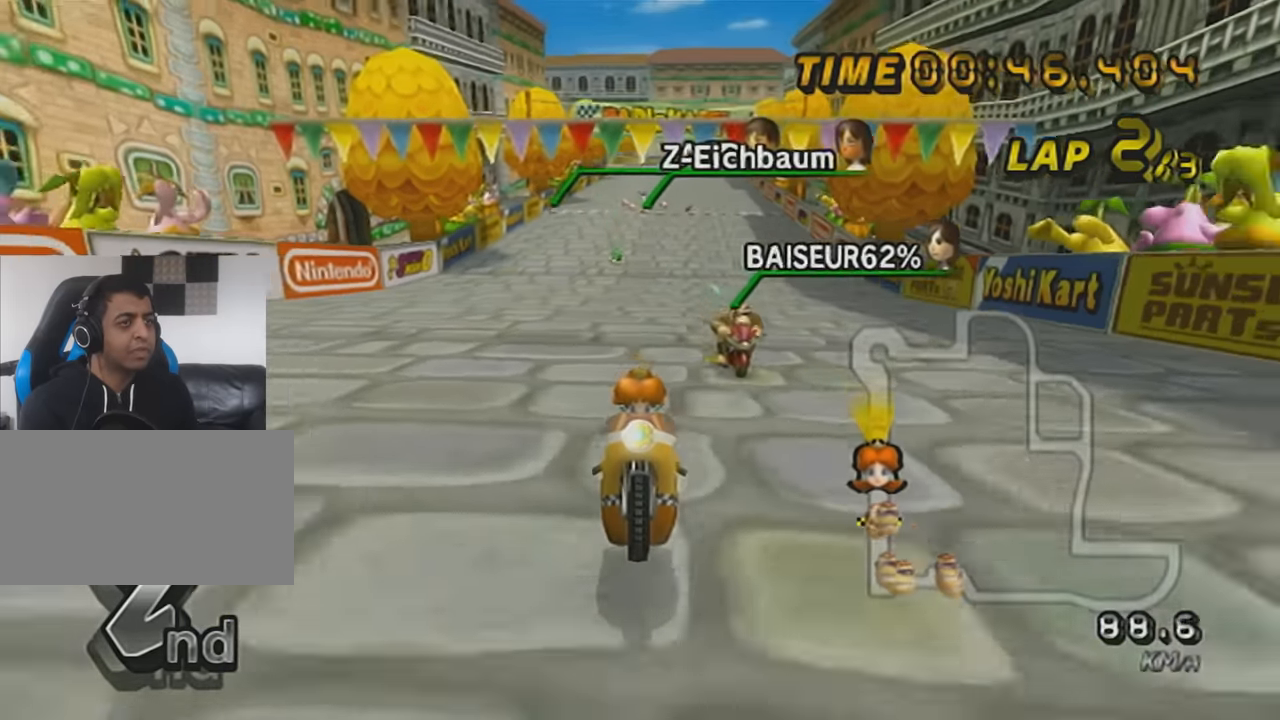
{"buttons": ["A", "X"], "left_stick": "center", "events": [[150, "X", "up"], [250, "X", "down"]]}
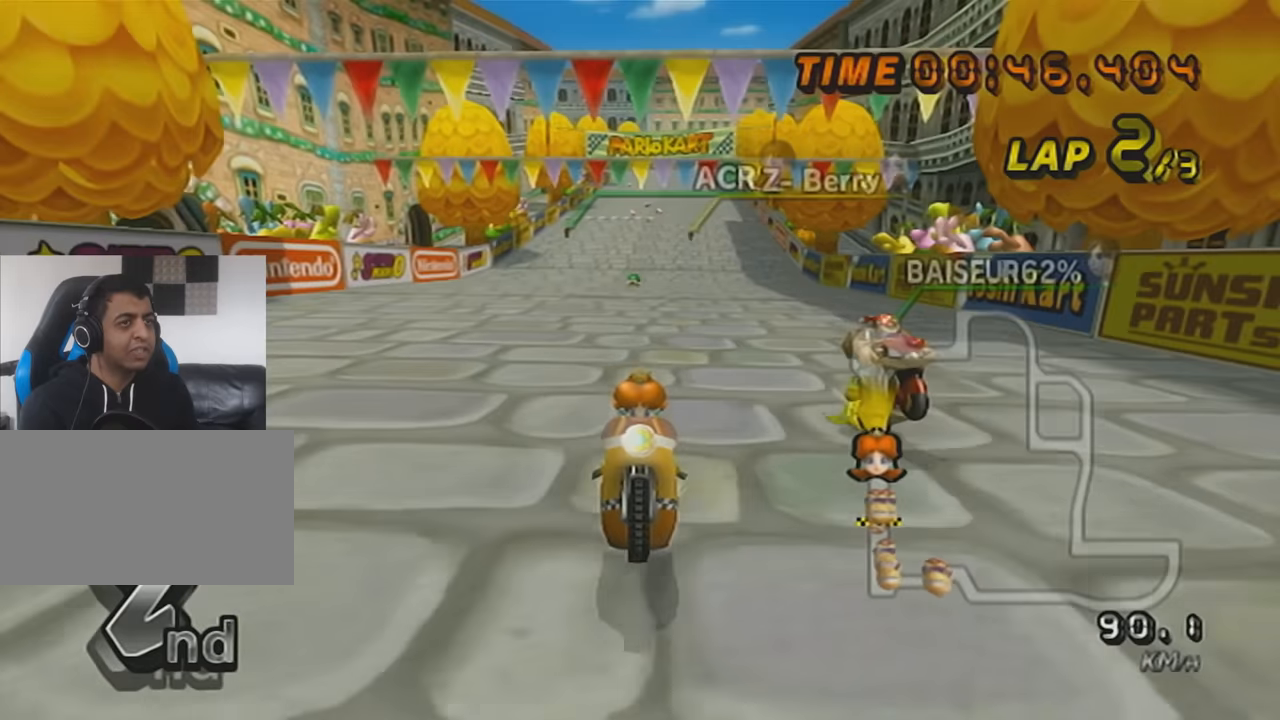
{"buttons": ["A", "X"], "left_stick": "center", "events": [[150, "X", "up"], [434, "X", "down"]]}
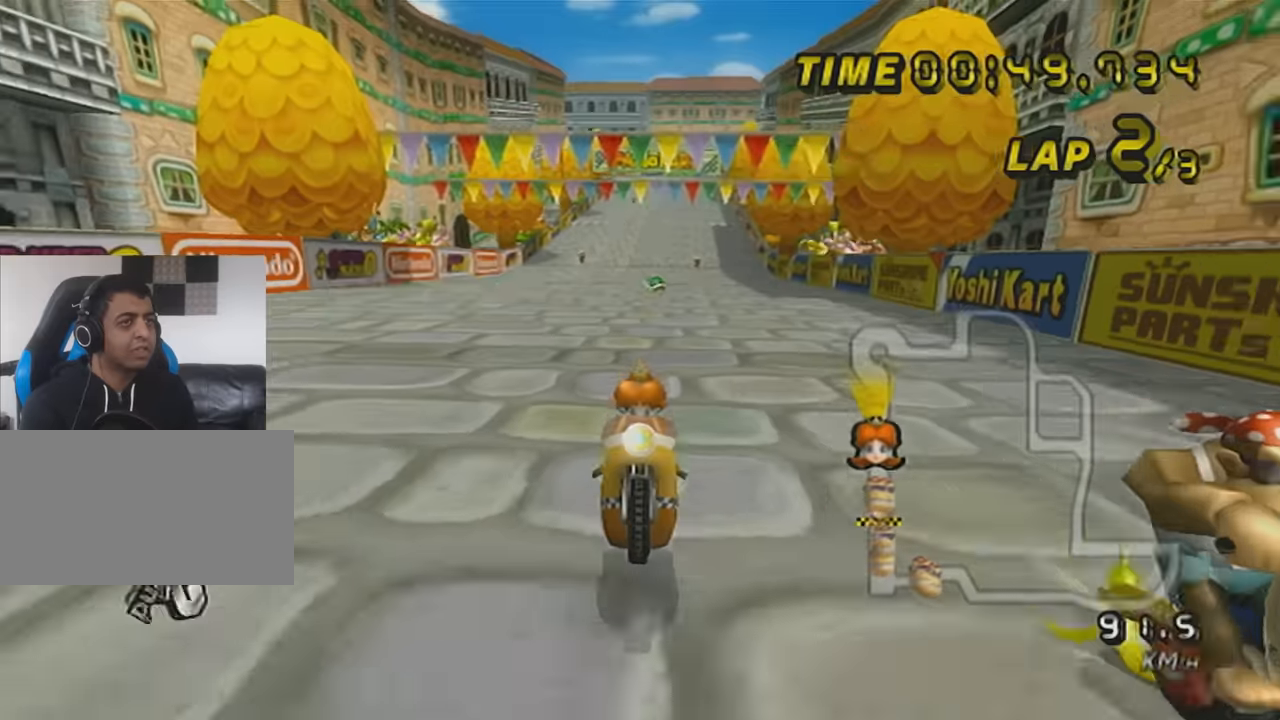
{"buttons": ["A", "X", "R1"], "left_stick": "center", "events": [[83, "X", "up"], [433, "R1", "down"], [467, "X", "down"]]}
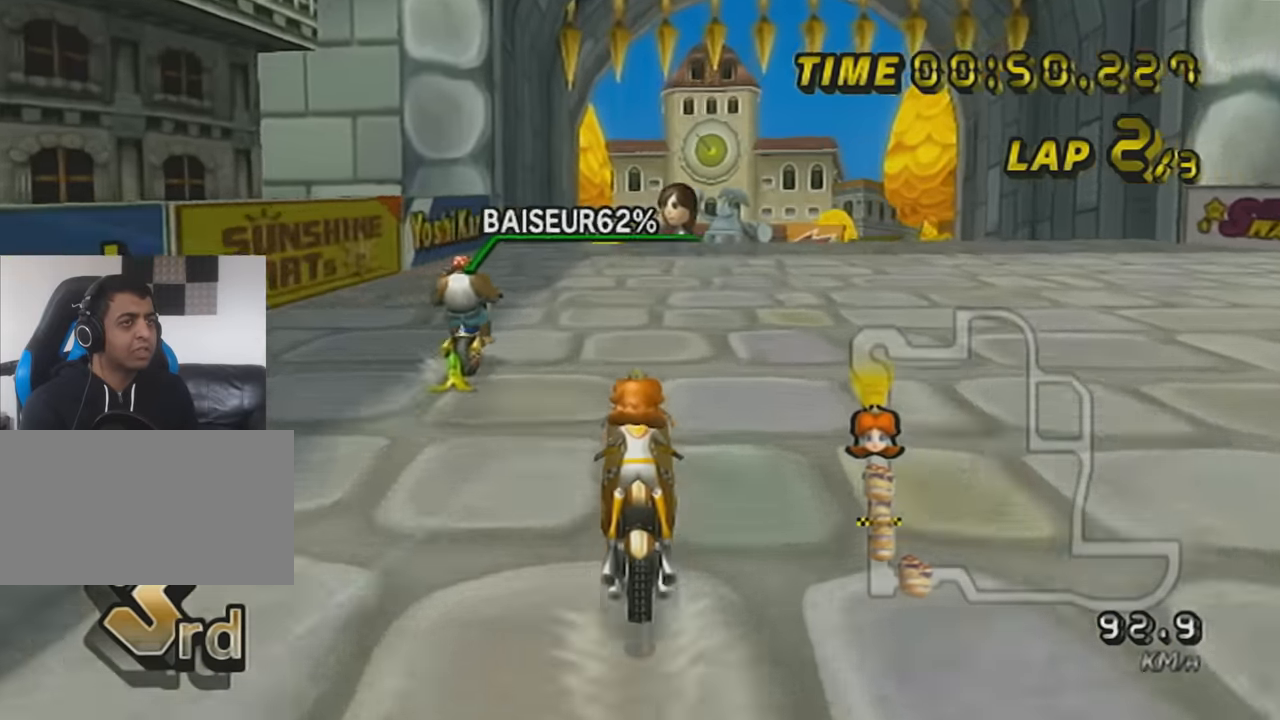
{"buttons": ["A", "R1"], "left_stick": "left", "events": [[50, "left_stick", "right"], [166, "X", "up"], [317, "R1", "up"], [317, "left_stick", "center"], [350, "R1", "down"], [483, "left_stick", "left"]]}
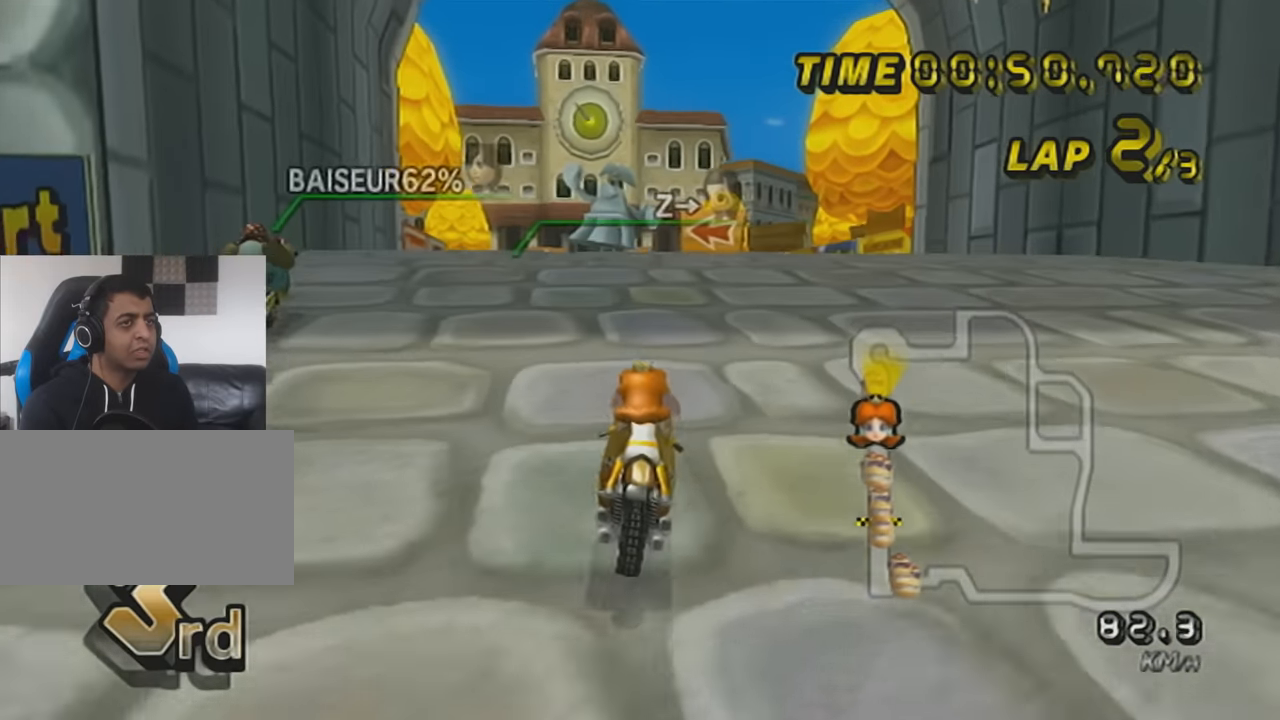
{"buttons": ["A", "X"], "left_stick": "center", "events": [[100, "left_stick", "center"], [133, "R1", "up"], [167, "DPAD_UP", "down"], [167, "X", "down"], [267, "DPAD_UP", "up"], [350, "DPAD_UP", "down"], [484, "DPAD_UP", "up"]]}
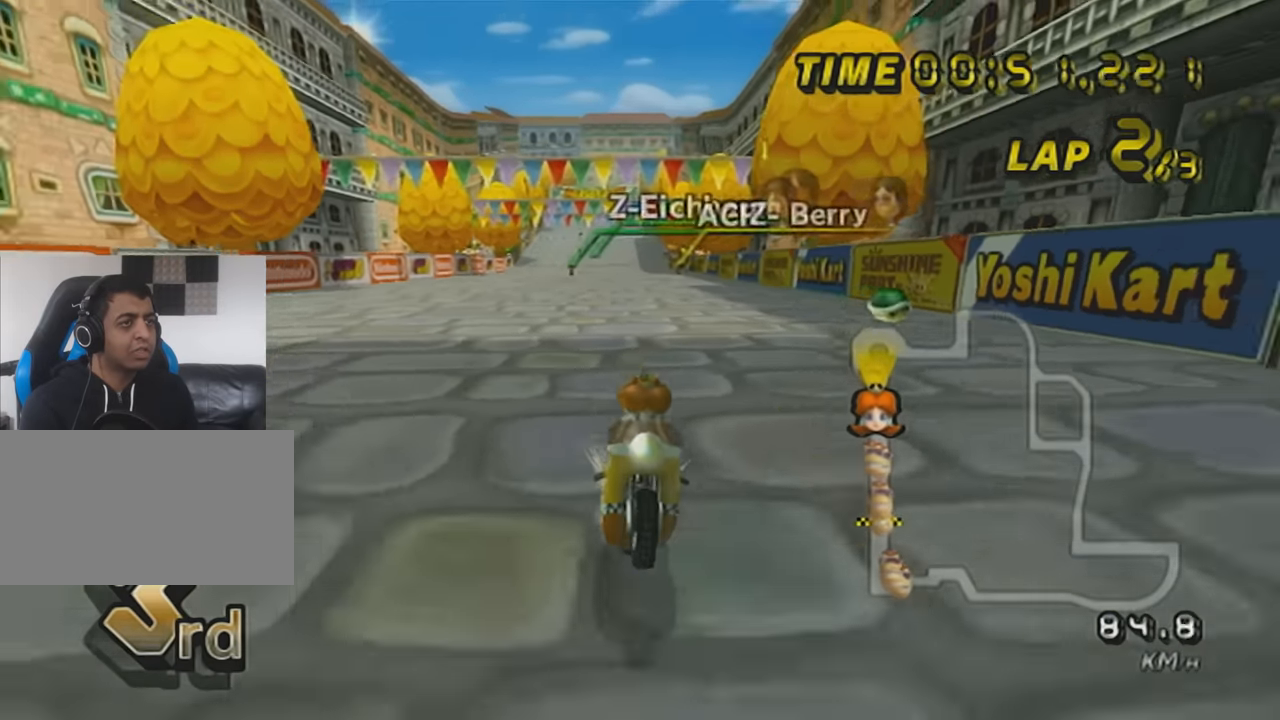
{"buttons": ["A", "X", "DPAD_UP"], "left_stick": "center", "events": [[66, "DPAD_UP", "down"], [100, "X", "up"], [200, "DPAD_UP", "up"], [200, "X", "down"], [283, "DPAD_UP", "down"], [417, "DPAD_UP", "up"], [483, "DPAD_UP", "down"]]}
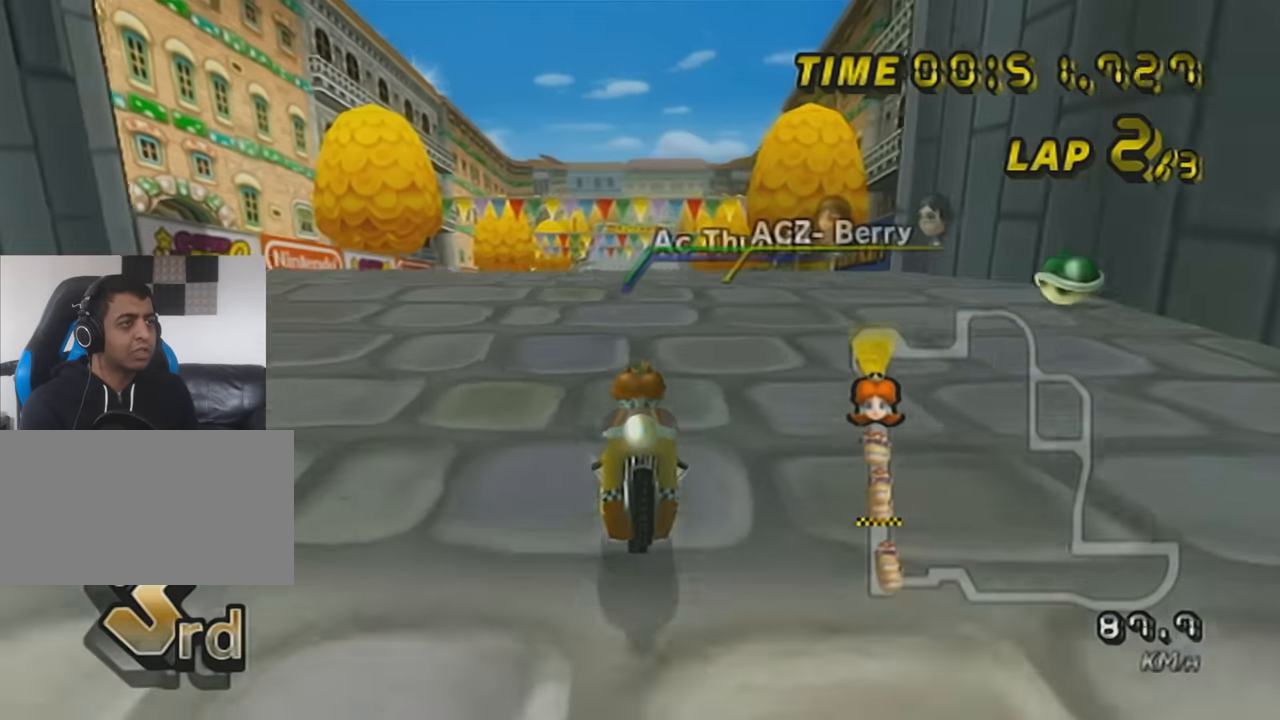
{"buttons": ["A", "X"], "left_stick": "center", "events": [[100, "DPAD_UP", "up"], [200, "DPAD_UP", "down"], [284, "DPAD_UP", "up"]]}
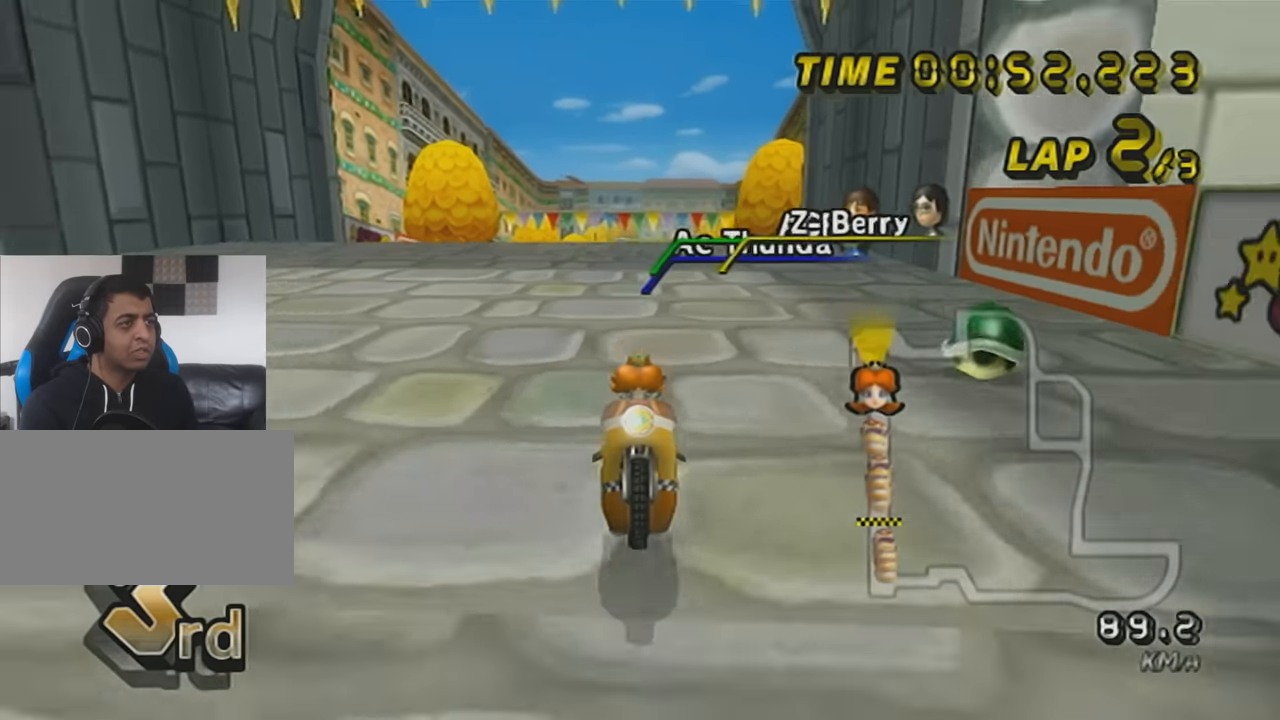
{"buttons": ["A", "R1"], "left_stick": "left", "events": [[133, "R1", "down"], [133, "left_stick", "left"], [317, "X", "up"]]}
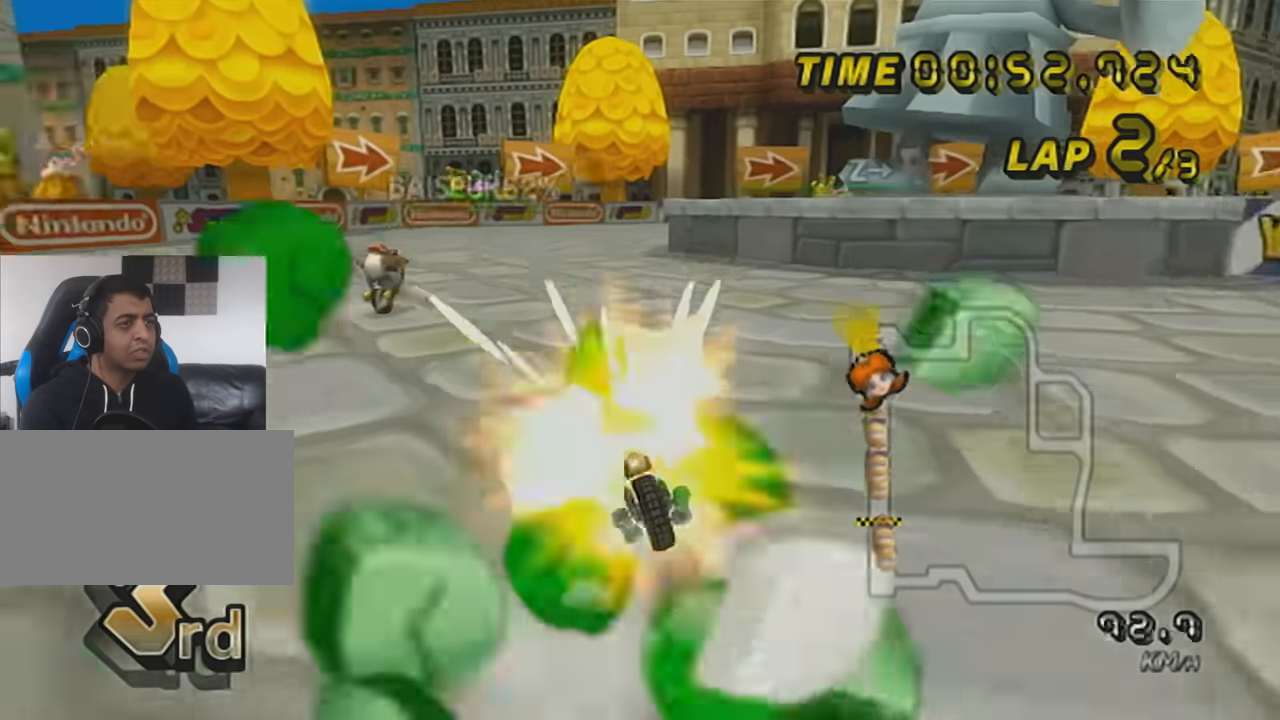
{"buttons": ["A", "X", "R1"], "left_stick": "up", "events": [[250, "left_stick", "up"], [317, "X", "down"]]}
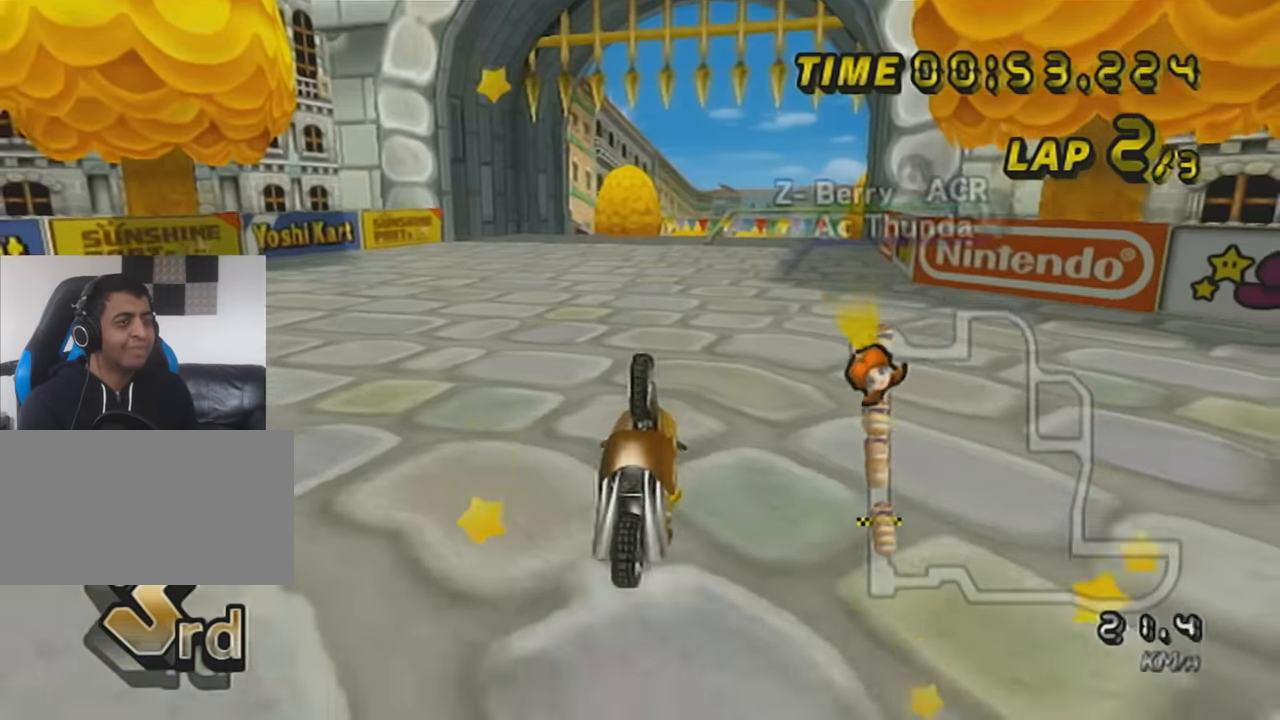
{"buttons": ["A", "R1"], "left_stick": "up", "events": [[33, "X", "up"]]}
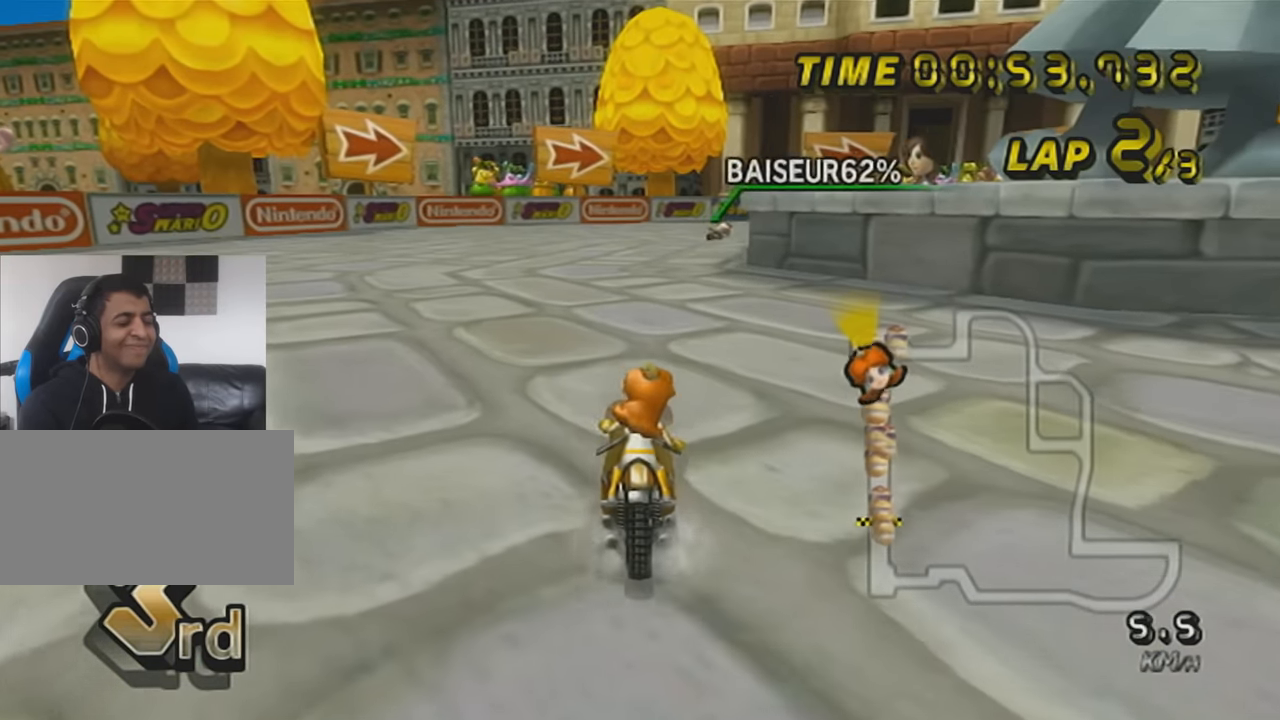
{"buttons": ["A", "X", "R1"], "left_stick": "up", "events": [[417, "X", "down"]]}
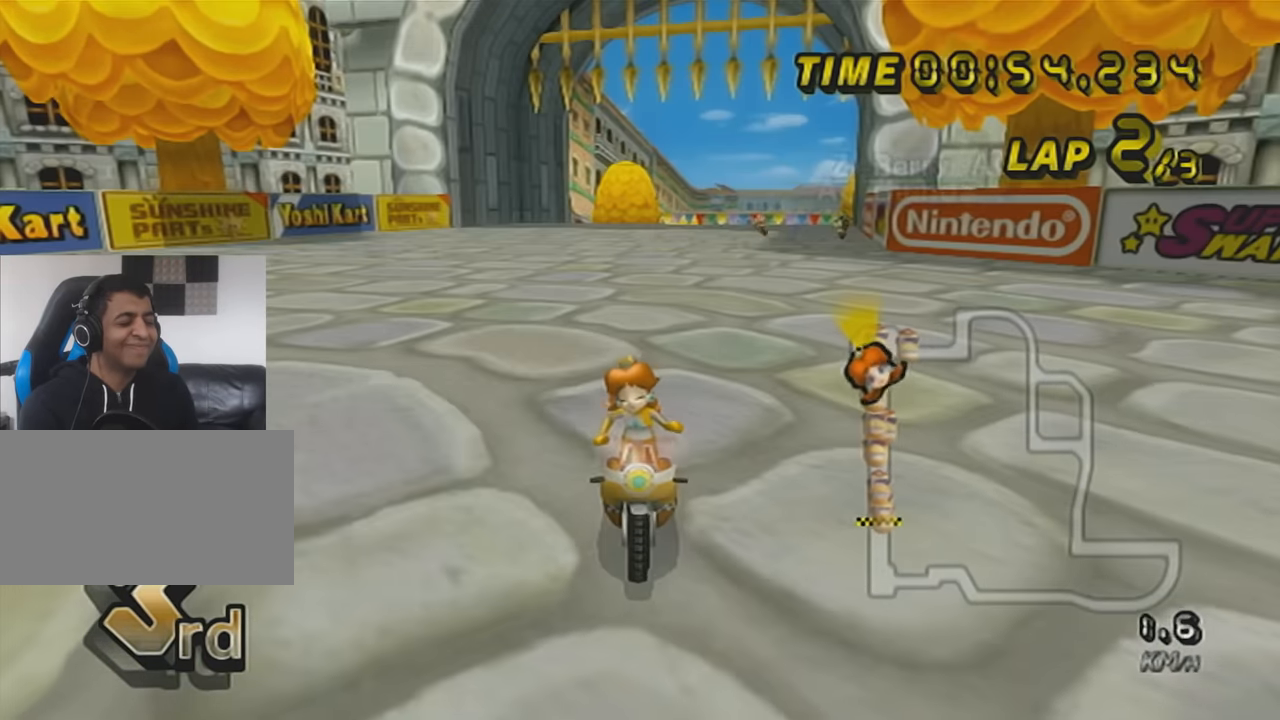
{"buttons": ["A", "X", "R1"], "left_stick": "up", "events": []}
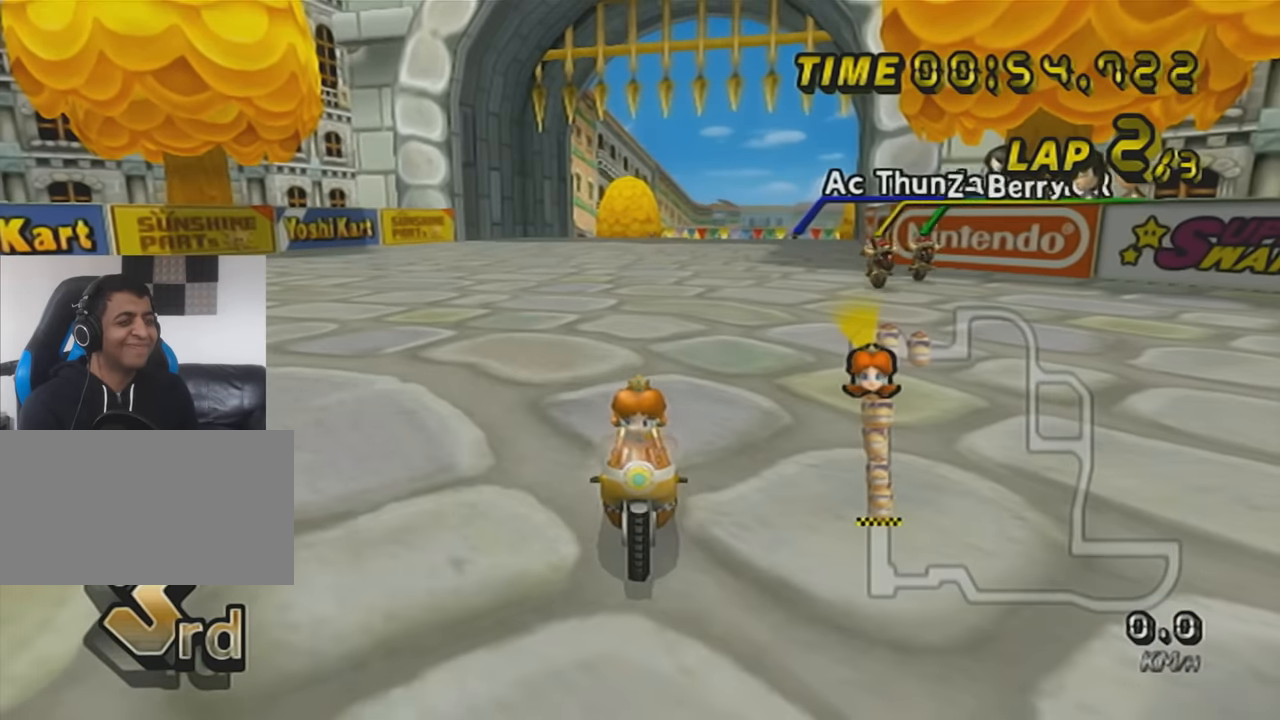
{"buttons": ["A", "X", "R1"], "left_stick": "up", "events": [[33, "X", "up"], [284, "X", "down"]]}
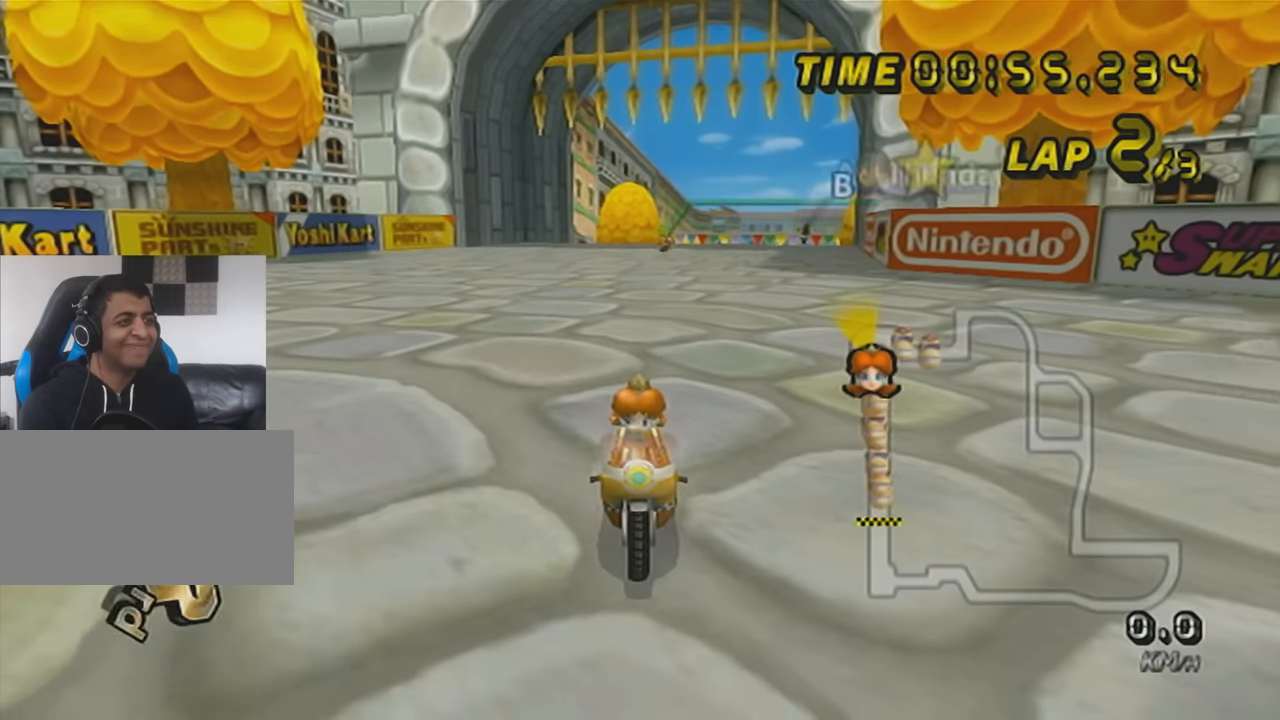
{"buttons": ["A"], "left_stick": "up", "events": [[33, "X", "up"], [467, "R1", "up"]]}
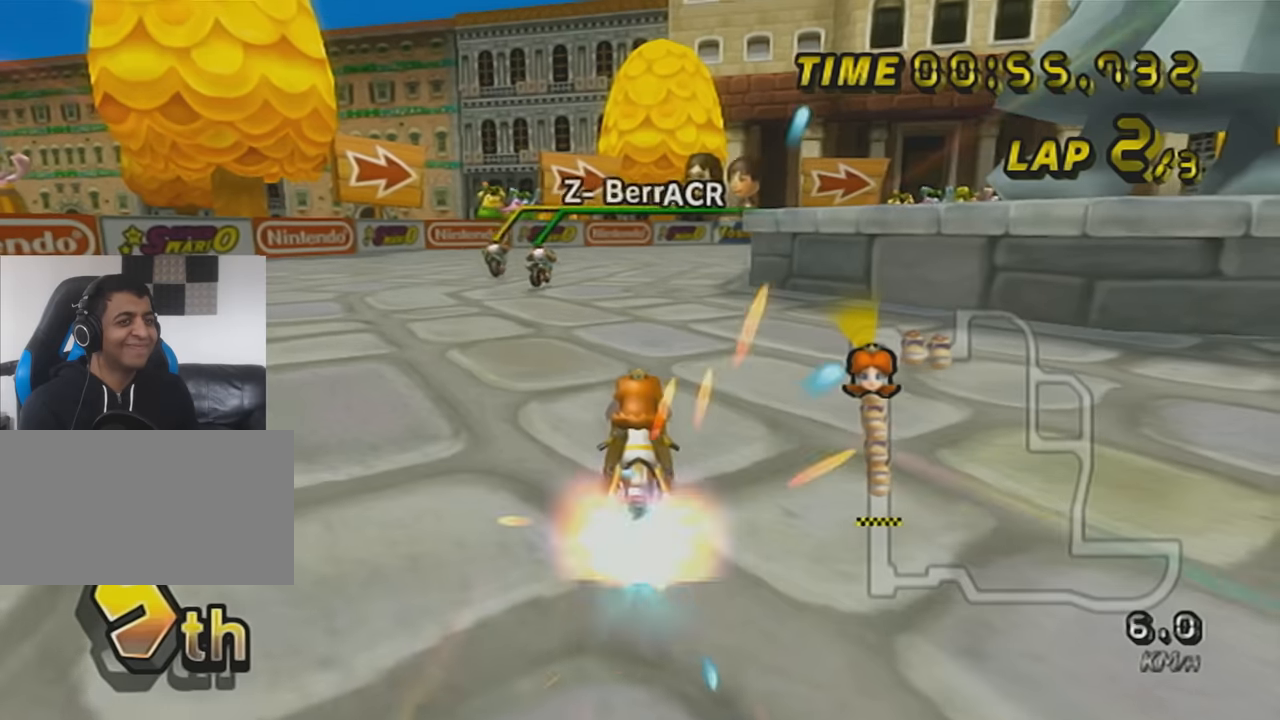
{"buttons": ["A", "R1"], "left_stick": "up-right", "events": [[134, "left_stick", "center"], [434, "R1", "down"], [467, "left_stick", "up-right"]]}
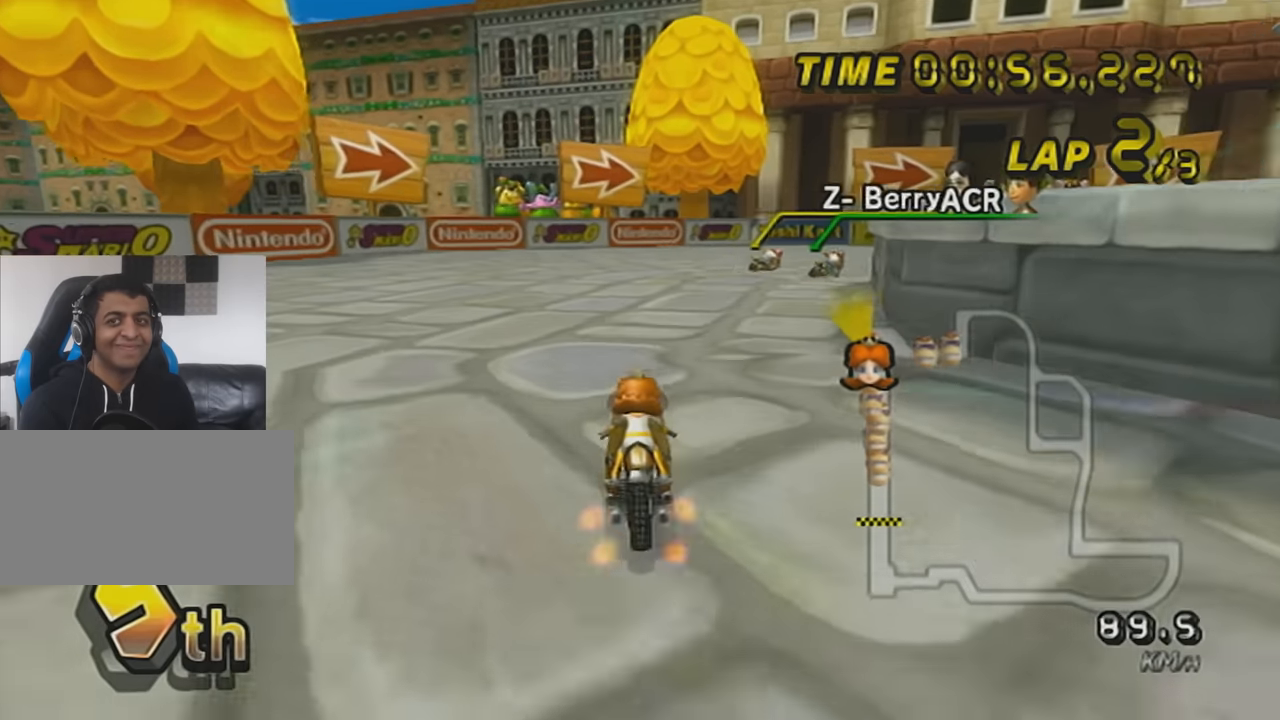
{"buttons": ["A", "R1"], "left_stick": "right", "events": [[250, "left_stick", "right"]]}
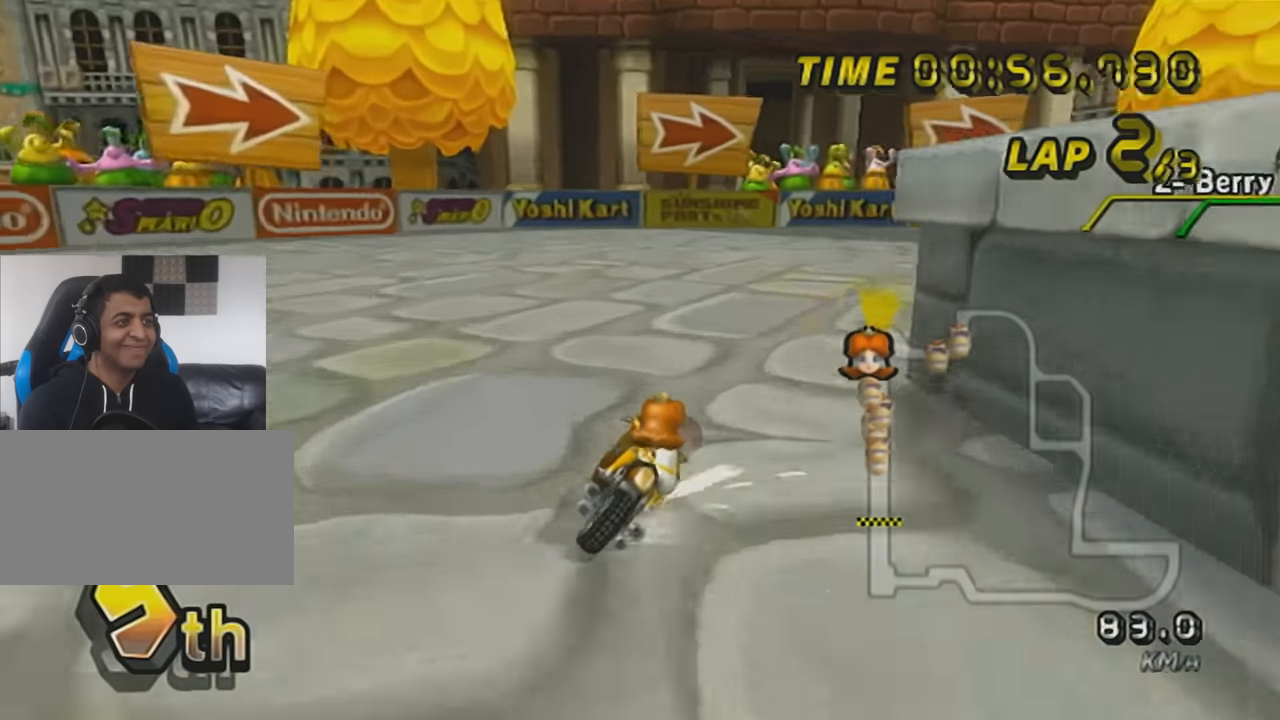
{"buttons": ["A", "R1"], "left_stick": "right", "events": [[284, "X", "down"], [384, "X", "up"]]}
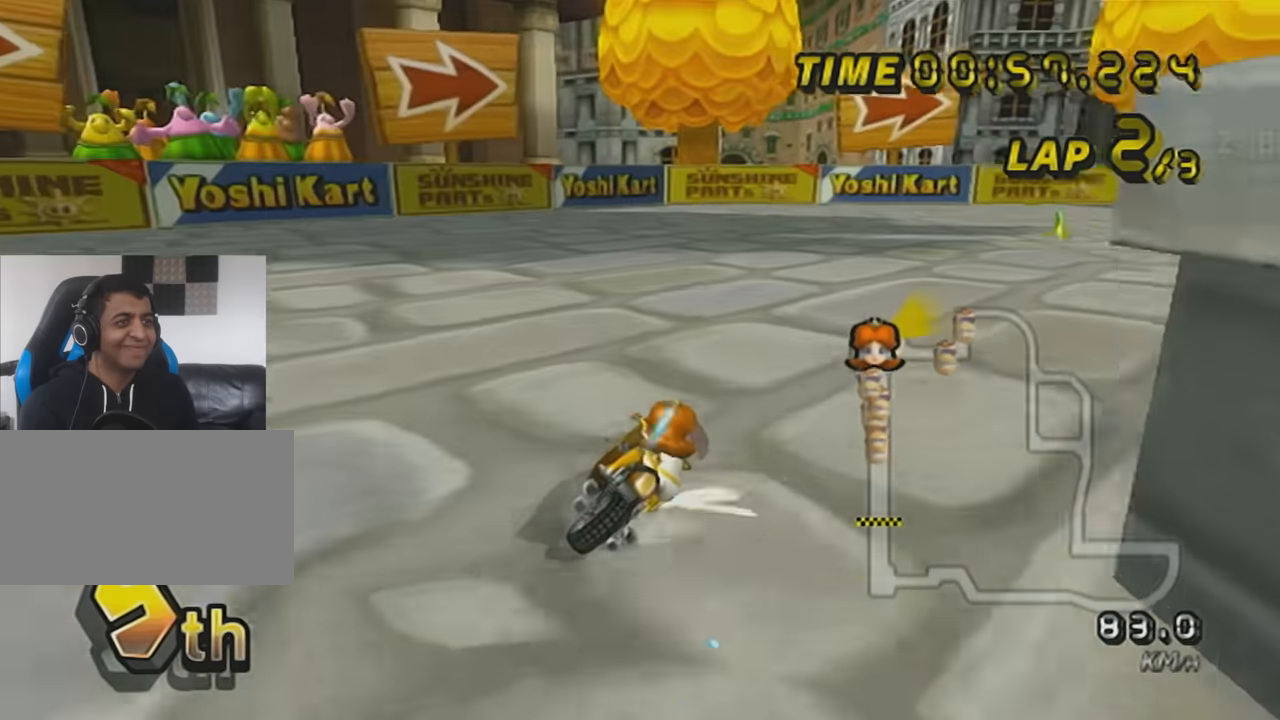
{"buttons": ["A", "DPAD_UP"], "left_stick": "center", "events": [[250, "R1", "up"], [283, "DPAD_UP", "down"], [400, "DPAD_UP", "up"], [467, "left_stick", "center"], [500, "DPAD_UP", "down"]]}
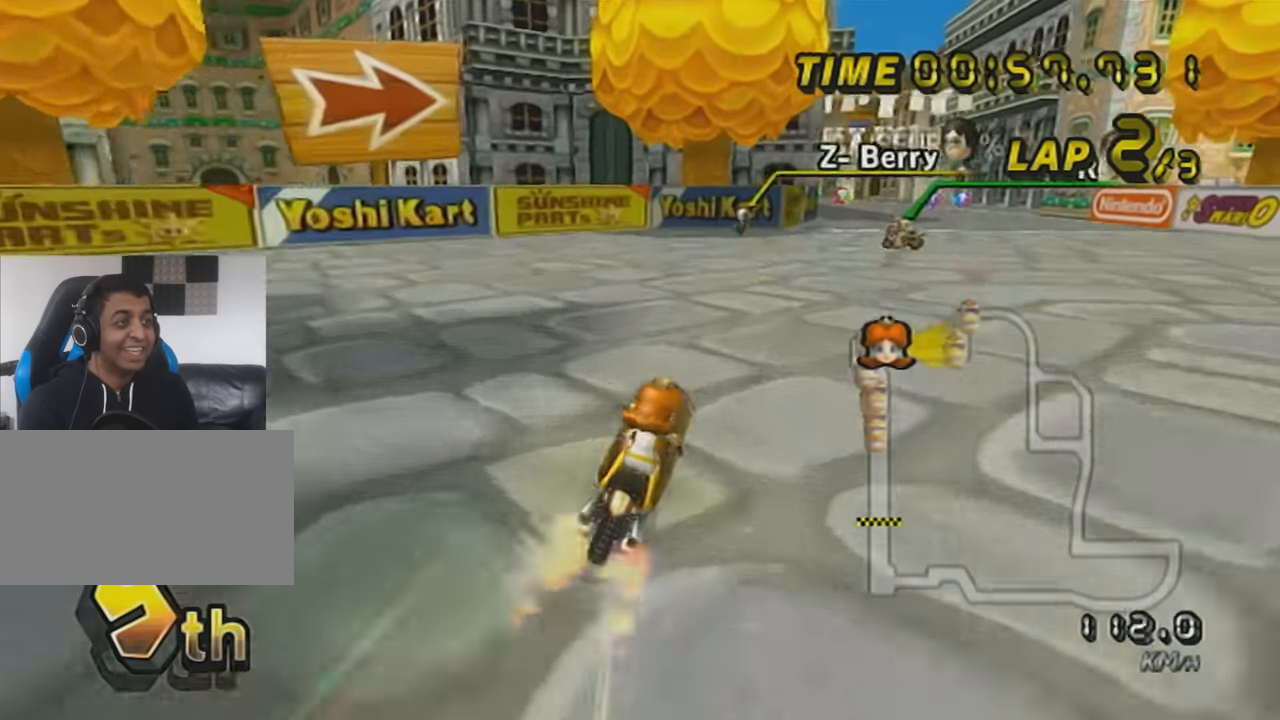
{"buttons": ["A", "DPAD_UP"], "left_stick": "center", "events": [[33, "left_stick", "left"], [100, "DPAD_UP", "up"], [217, "DPAD_UP", "down"], [317, "DPAD_UP", "up"], [467, "DPAD_UP", "down"], [467, "left_stick", "center"]]}
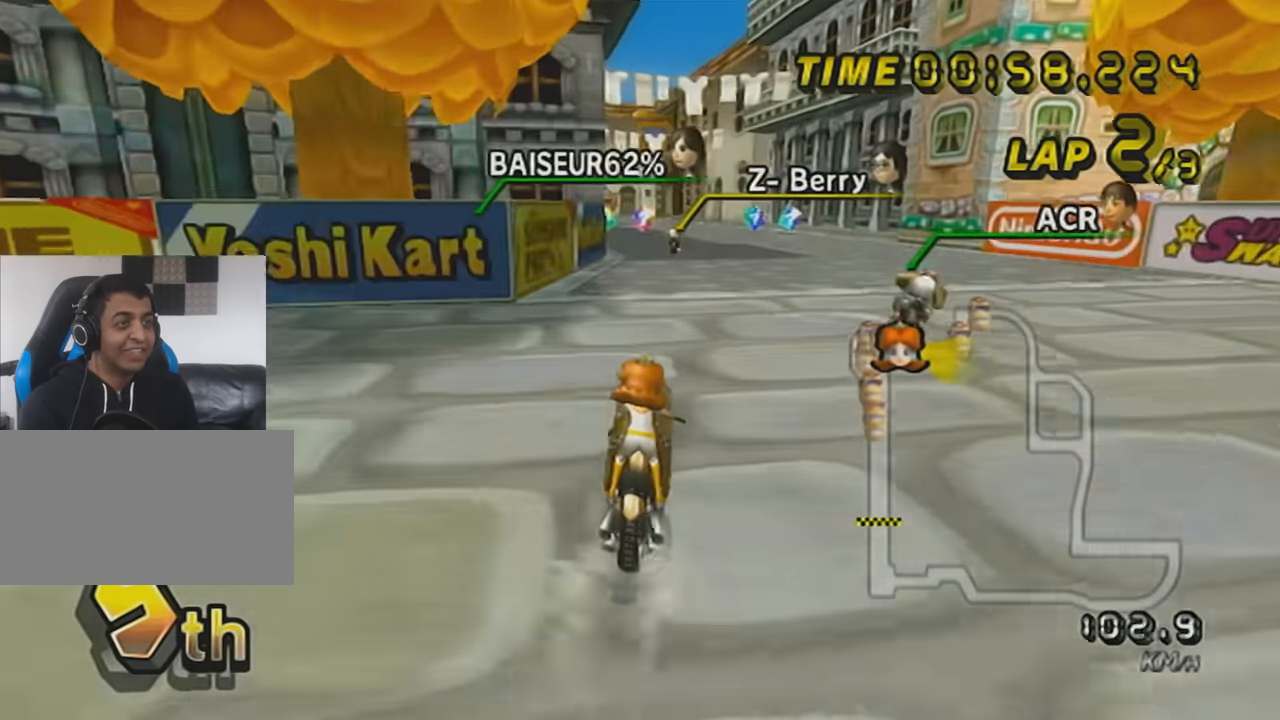
{"buttons": ["A", "R1"], "left_stick": "up-left", "events": [[66, "DPAD_UP", "up"], [467, "R1", "down"], [500, "left_stick", "up-left"]]}